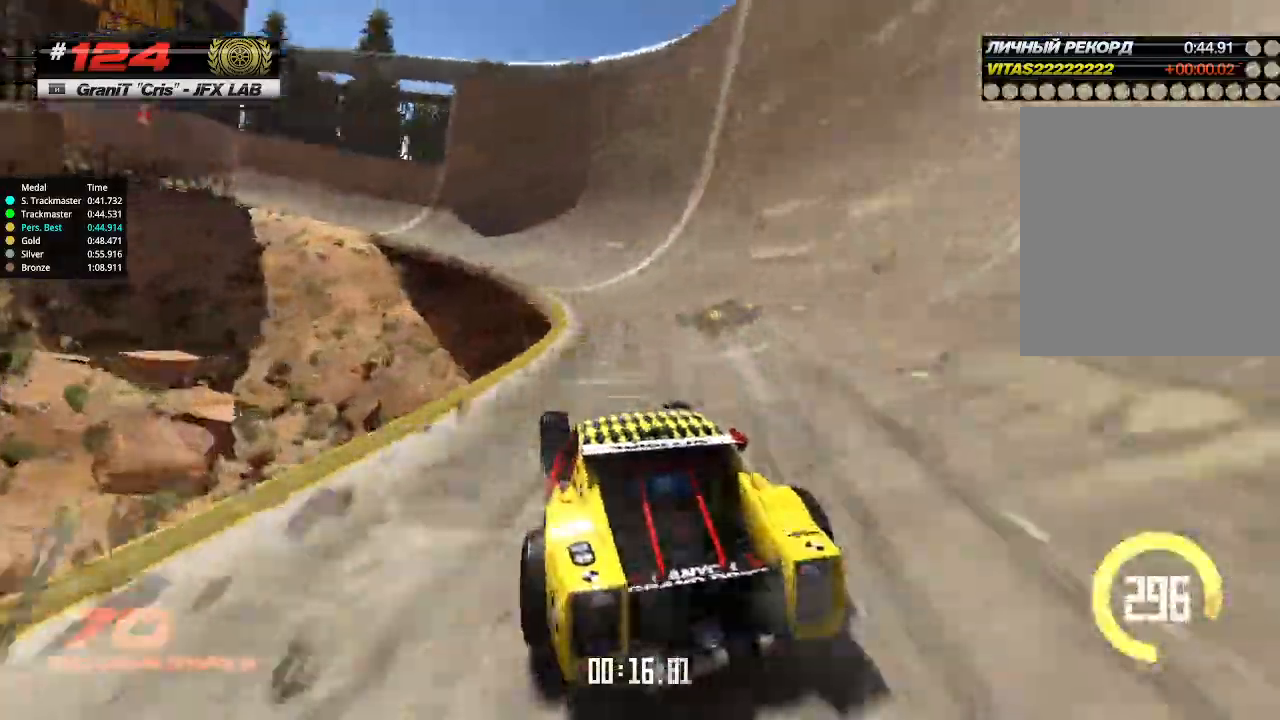
Gameplay with keyboard; each line is a JSON object with the keys held at the frame after it. "events" lists presses ("down") and releases ("up") of "down", "left", "right" and "up" between this image and that frame as [ms after this image, input, new state], when the widget could be followed in between. No other keys are recorded. Mouse input is not recorded.
{"keys": ["up"], "events": [[100, "left", "up"], [167, "left", "down"], [467, "left", "up"]]}
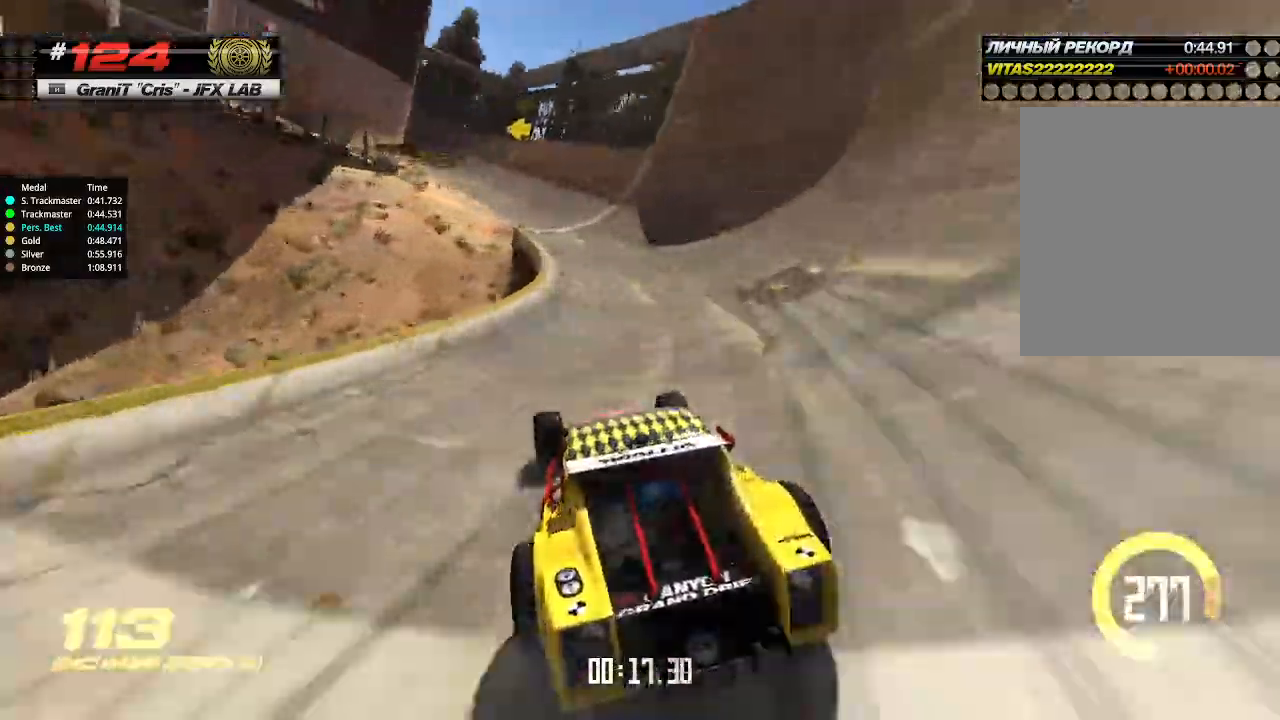
{"keys": ["left", "up"], "events": [[200, "left", "down"], [333, "left", "up"], [433, "left", "down"]]}
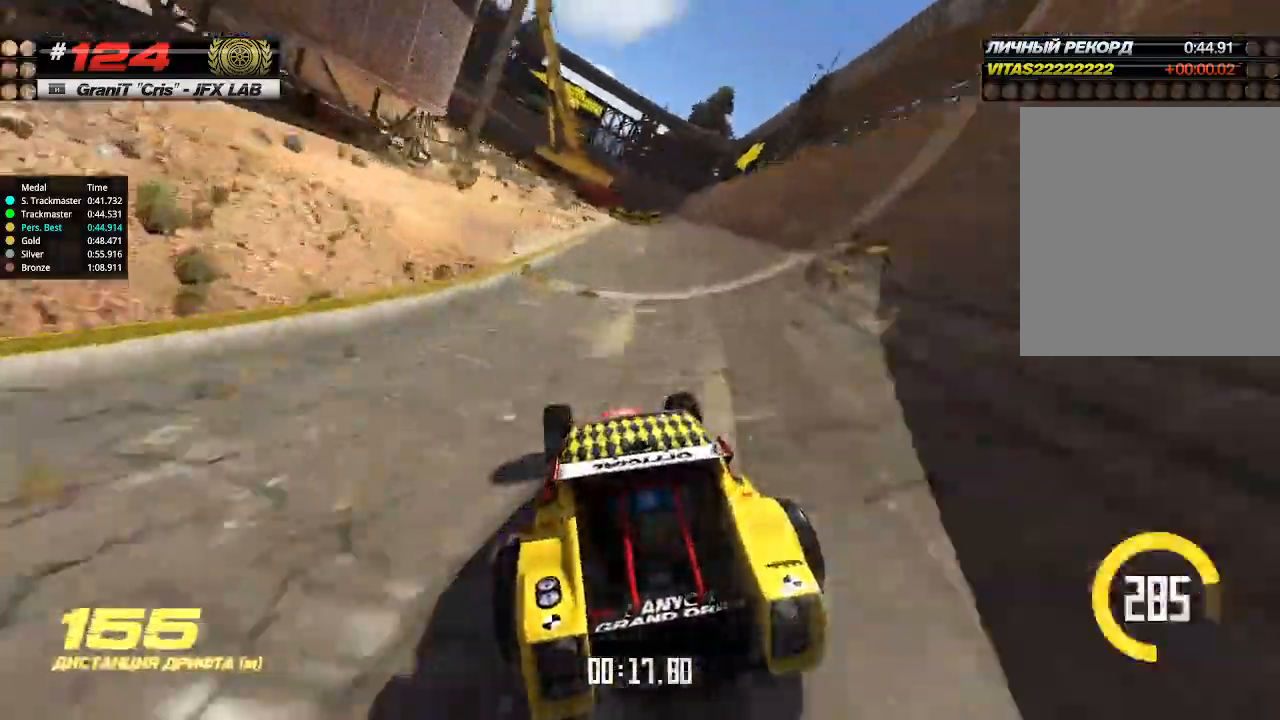
{"keys": ["left", "up"], "events": [[67, "left", "up"], [133, "left", "down"]]}
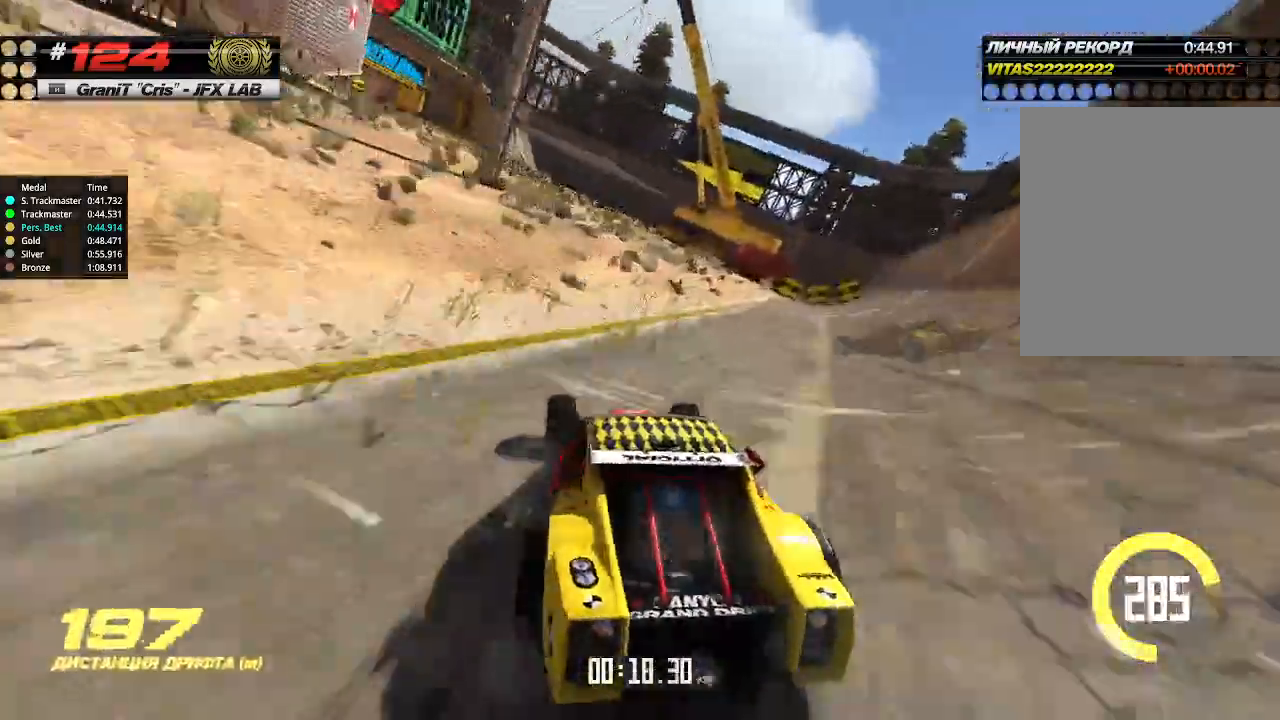
{"keys": ["up"], "events": [[400, "left", "up"]]}
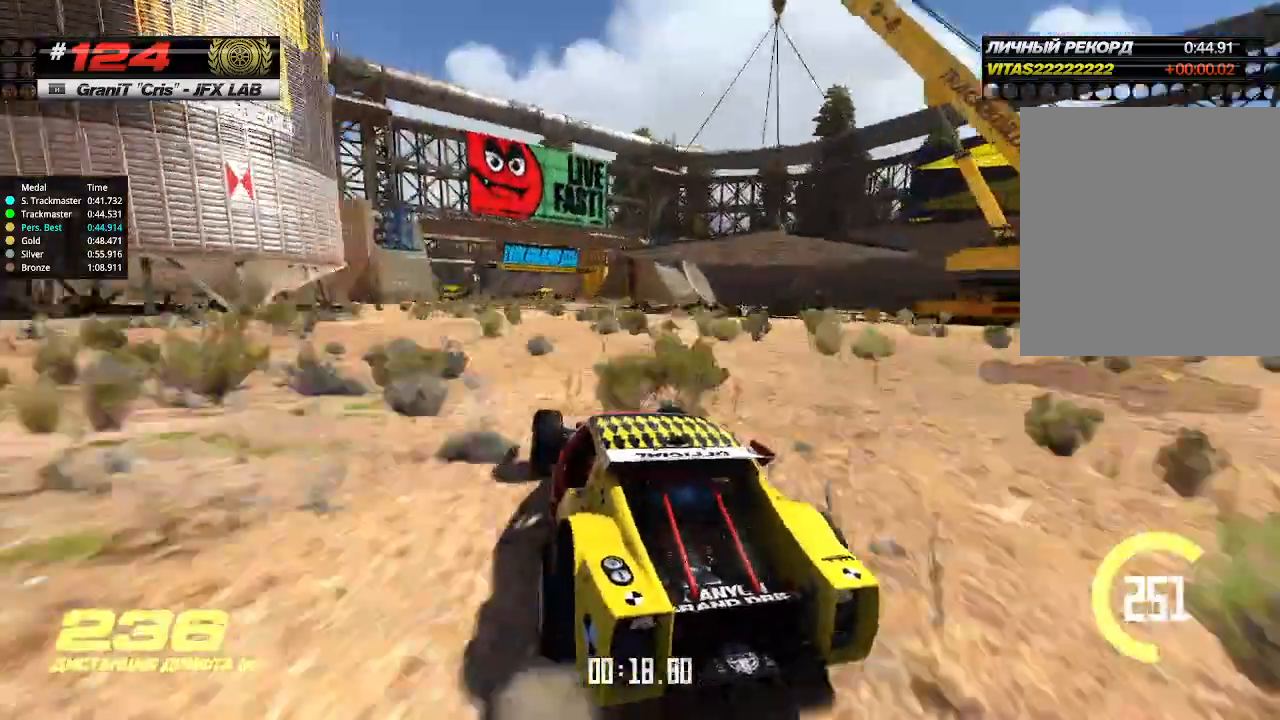
{"keys": ["up"], "events": [[167, "right", "down"], [233, "right", "up"]]}
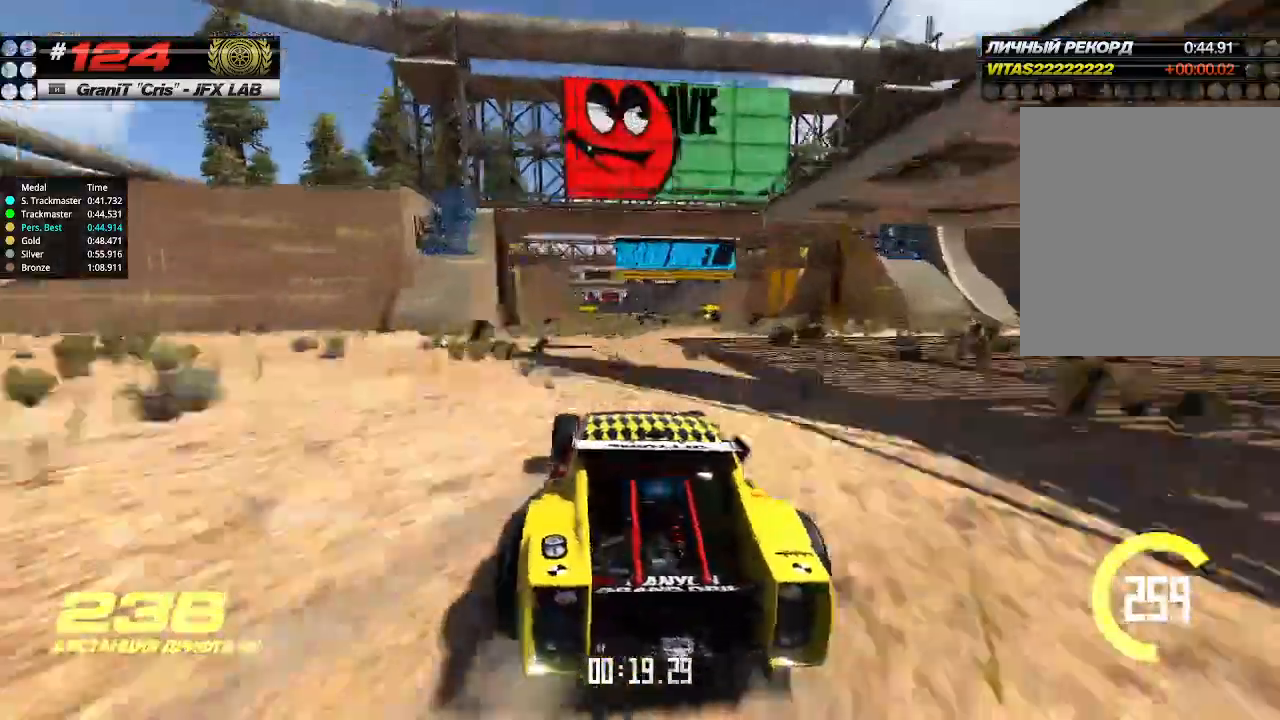
{"keys": ["up"], "events": [[67, "right", "down"], [167, "right", "up"]]}
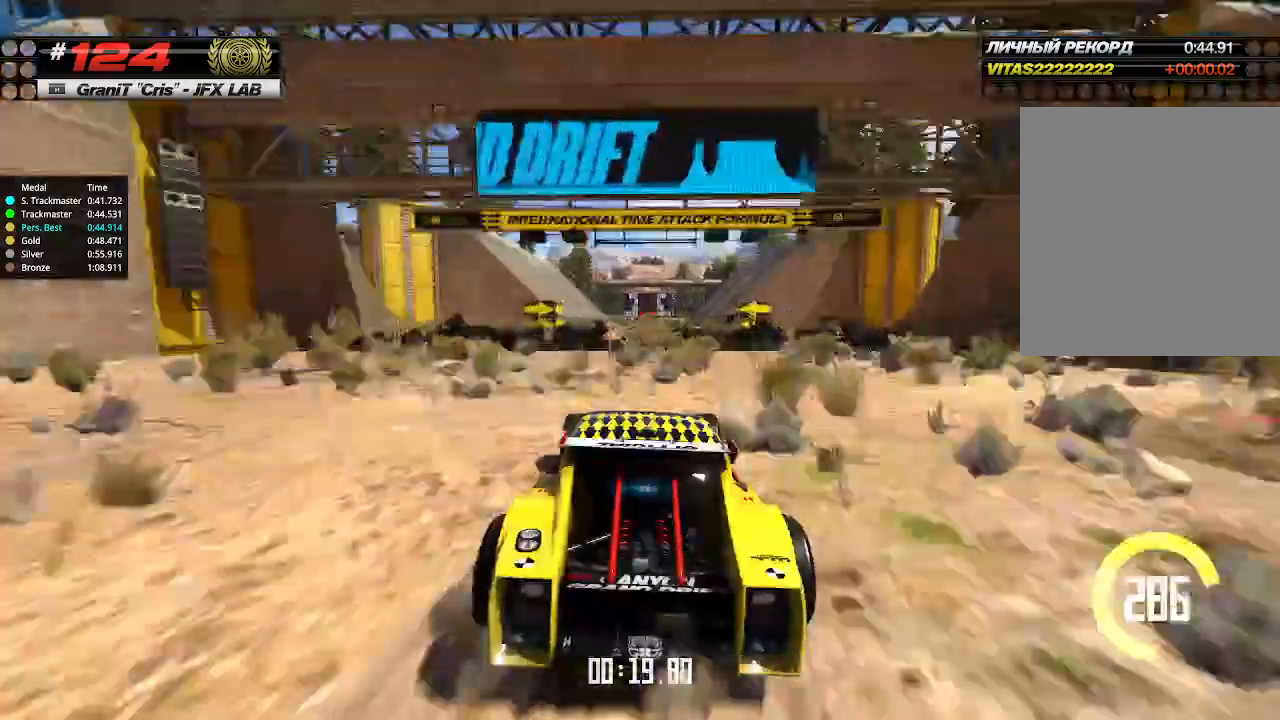
{"keys": ["up"], "events": []}
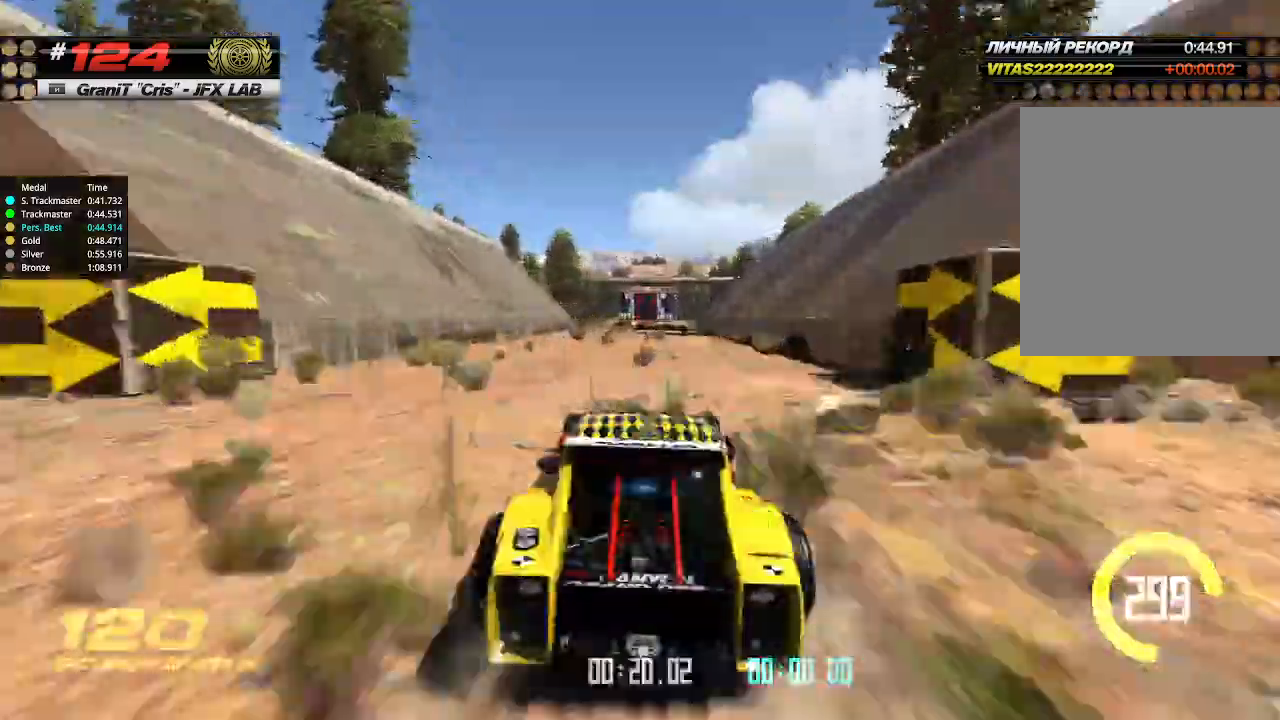
{"keys": ["up"], "events": []}
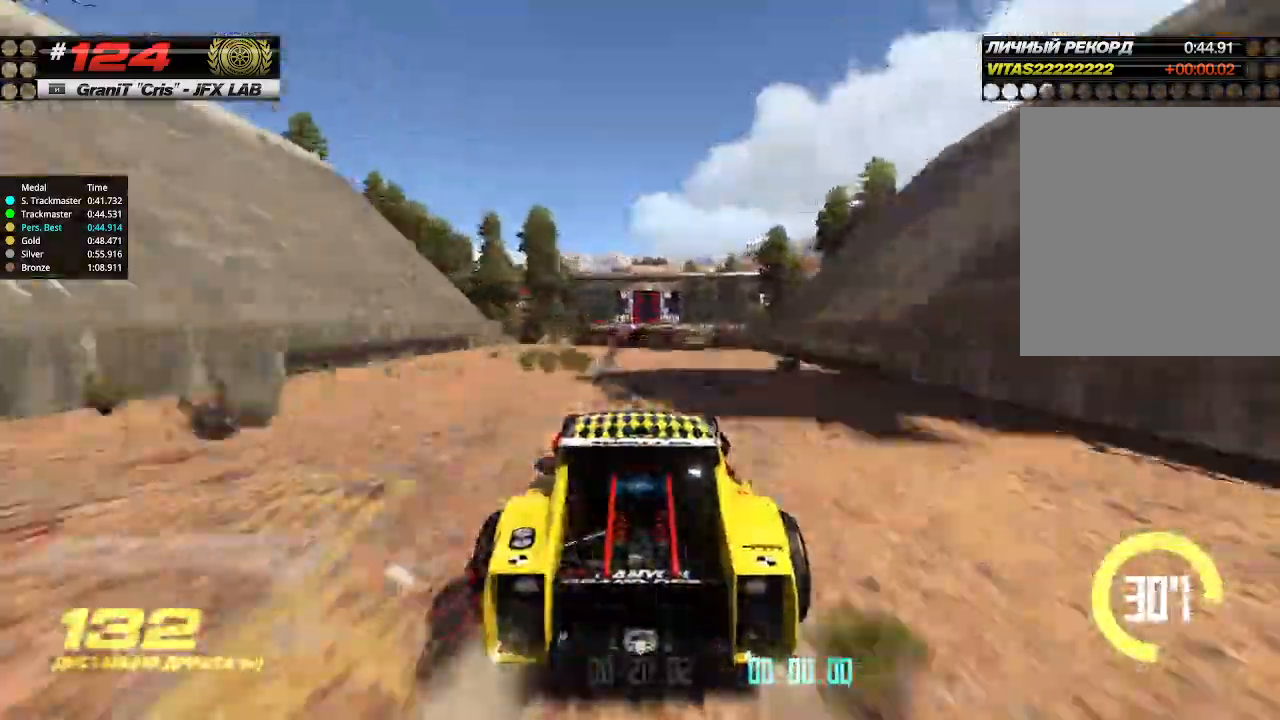
{"keys": ["up"], "events": []}
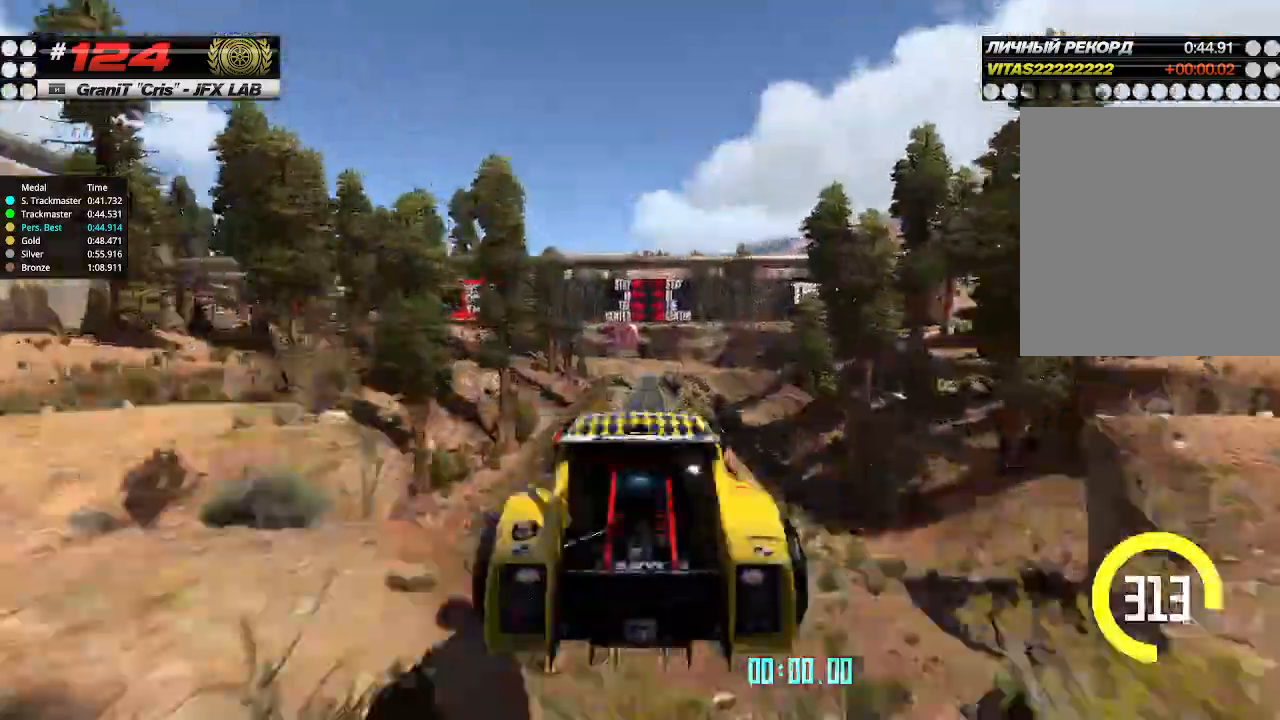
{"keys": ["up"], "events": [[267, "down", "down"], [333, "down", "up"]]}
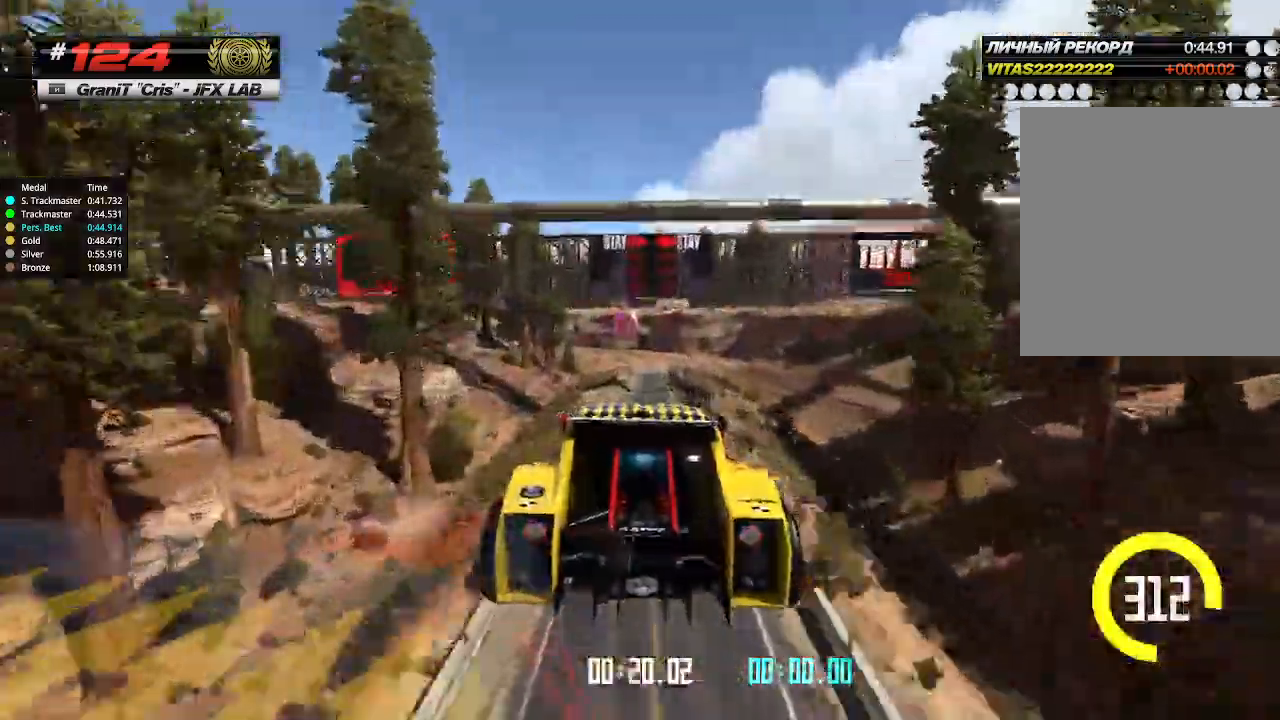
{"keys": ["up"], "events": []}
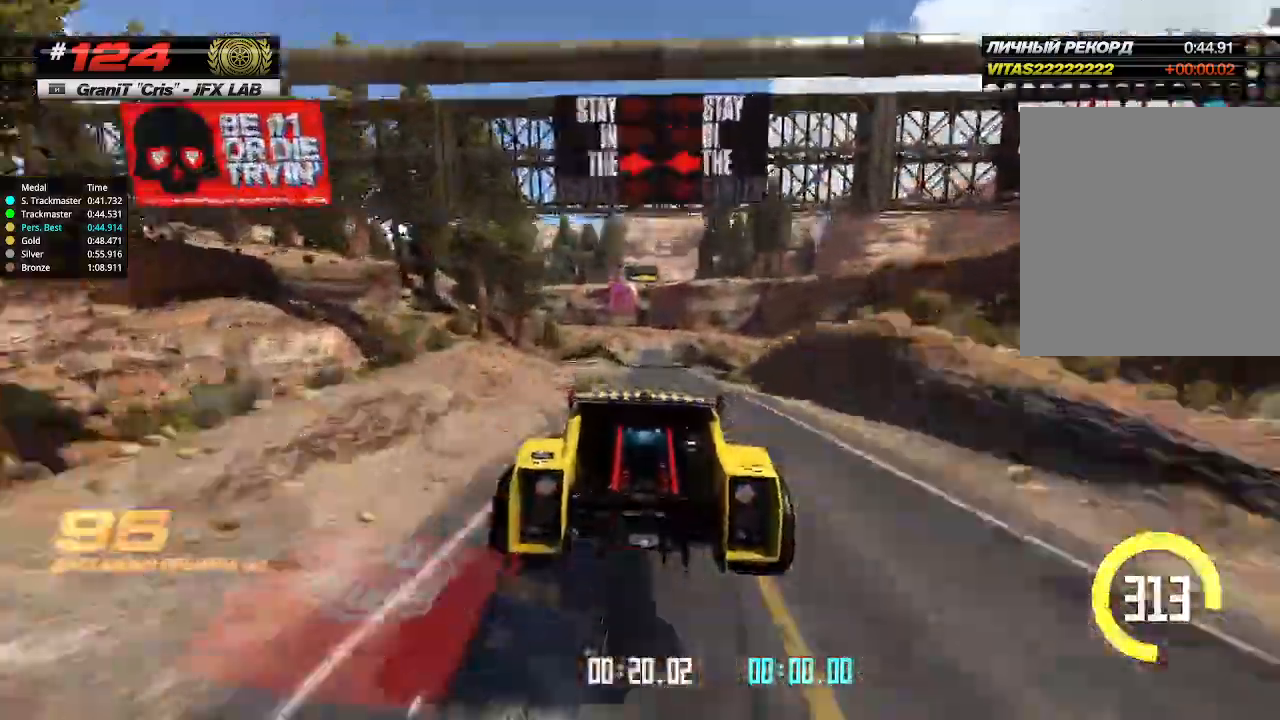
{"keys": ["up"], "events": [[167, "right", "down"], [200, "right", "up"]]}
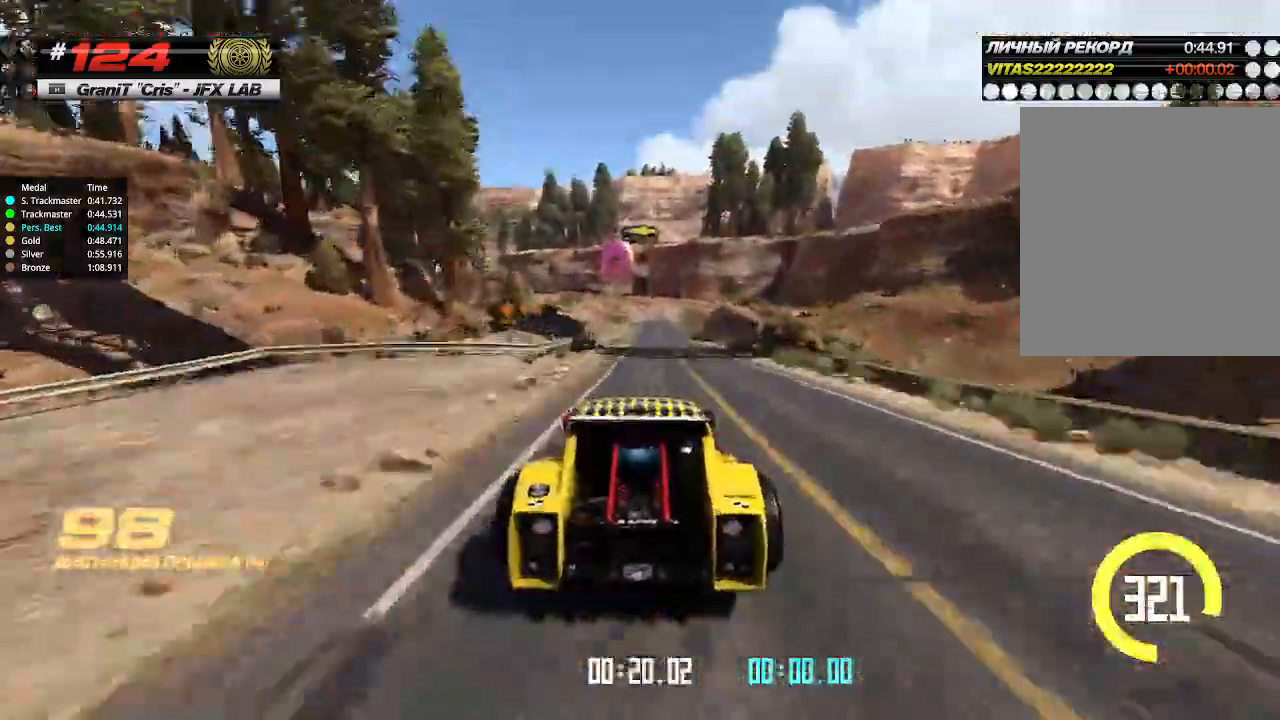
{"keys": ["up"], "events": [[167, "right", "down"], [300, "right", "up"]]}
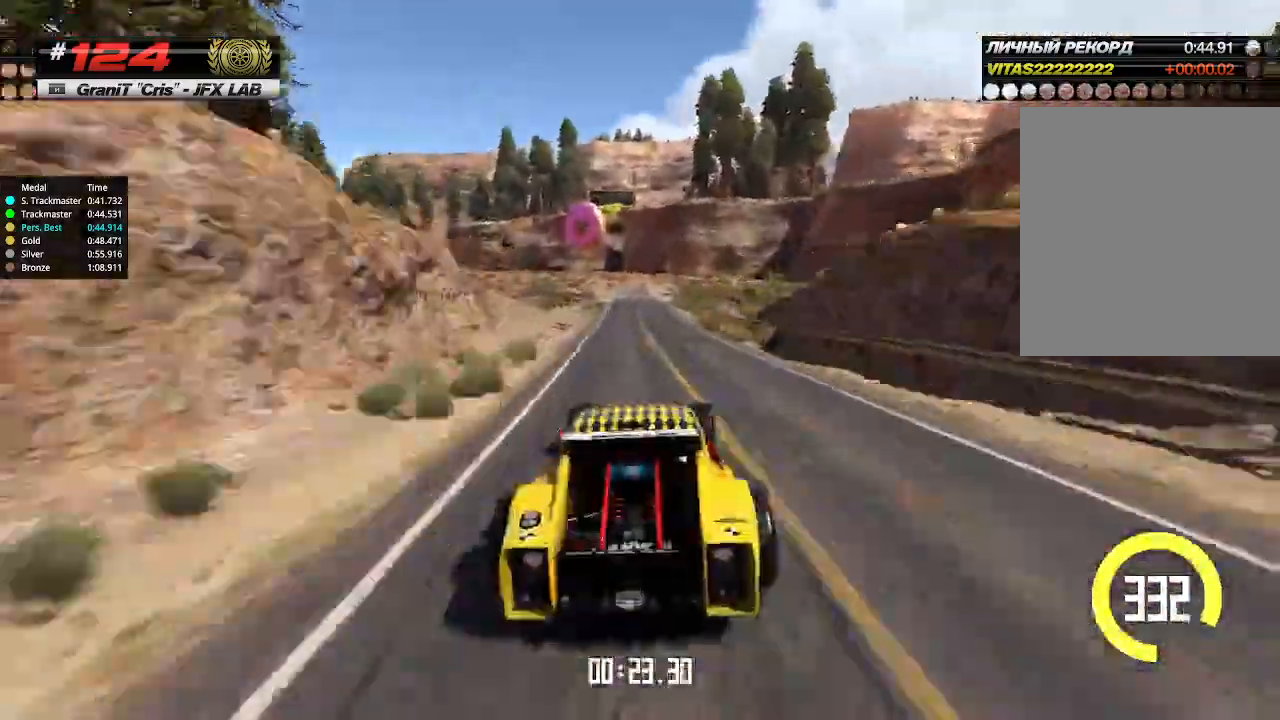
{"keys": ["left", "up"], "events": [[67, "left", "down"], [200, "down", "down"], [300, "down", "up"], [333, "left", "up"], [500, "left", "down"]]}
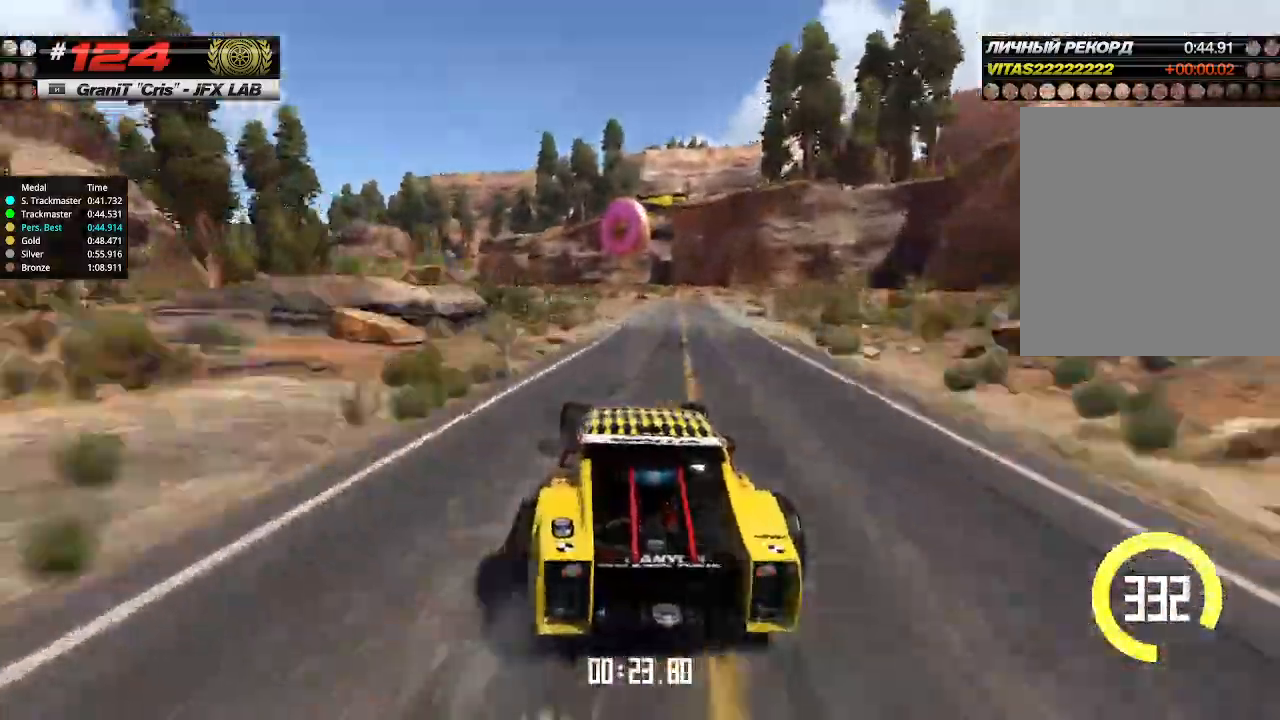
{"keys": ["up"], "events": [[167, "left", "up"], [367, "left", "down"], [500, "left", "up"]]}
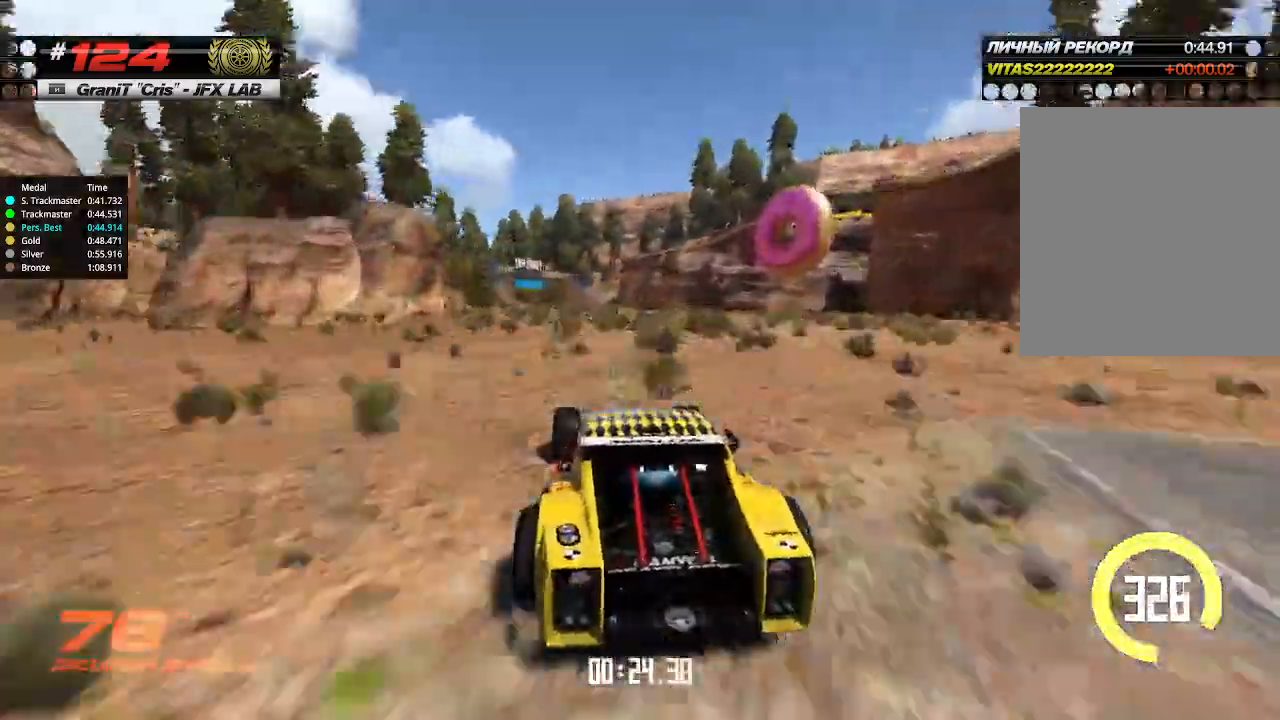
{"keys": ["up"], "events": []}
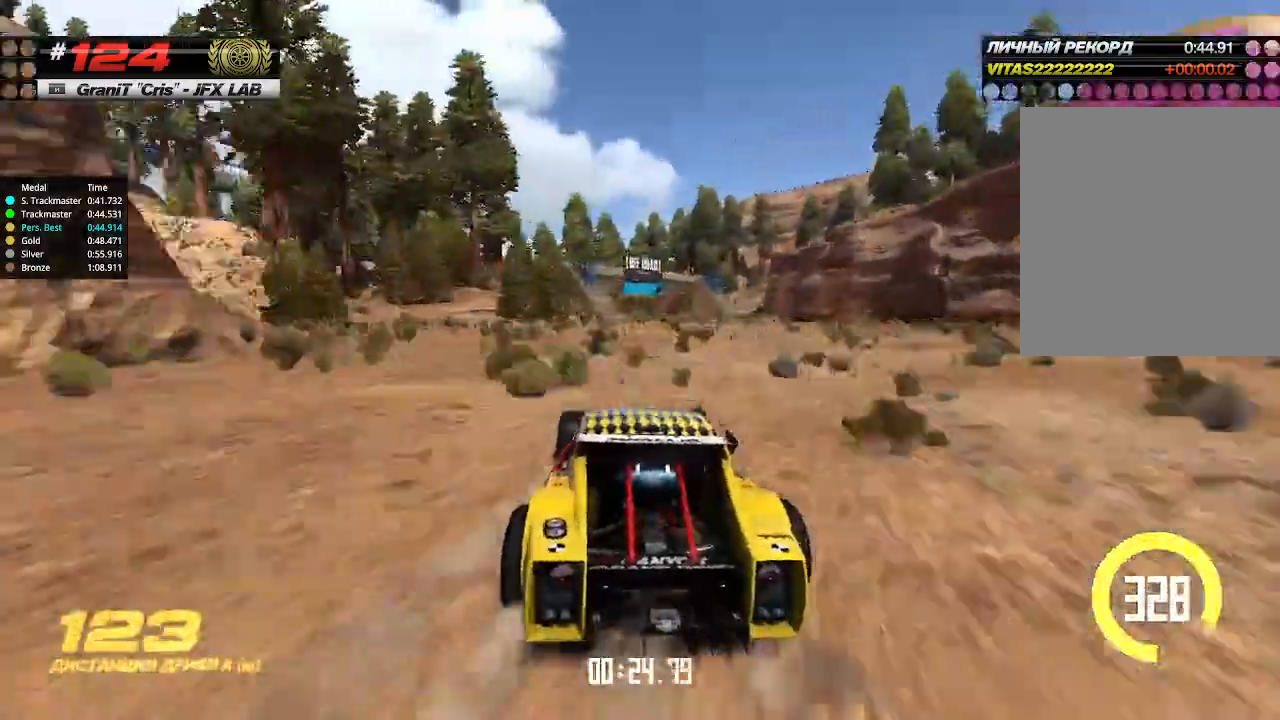
{"keys": ["up"], "events": [[133, "right", "down"], [200, "right", "up"]]}
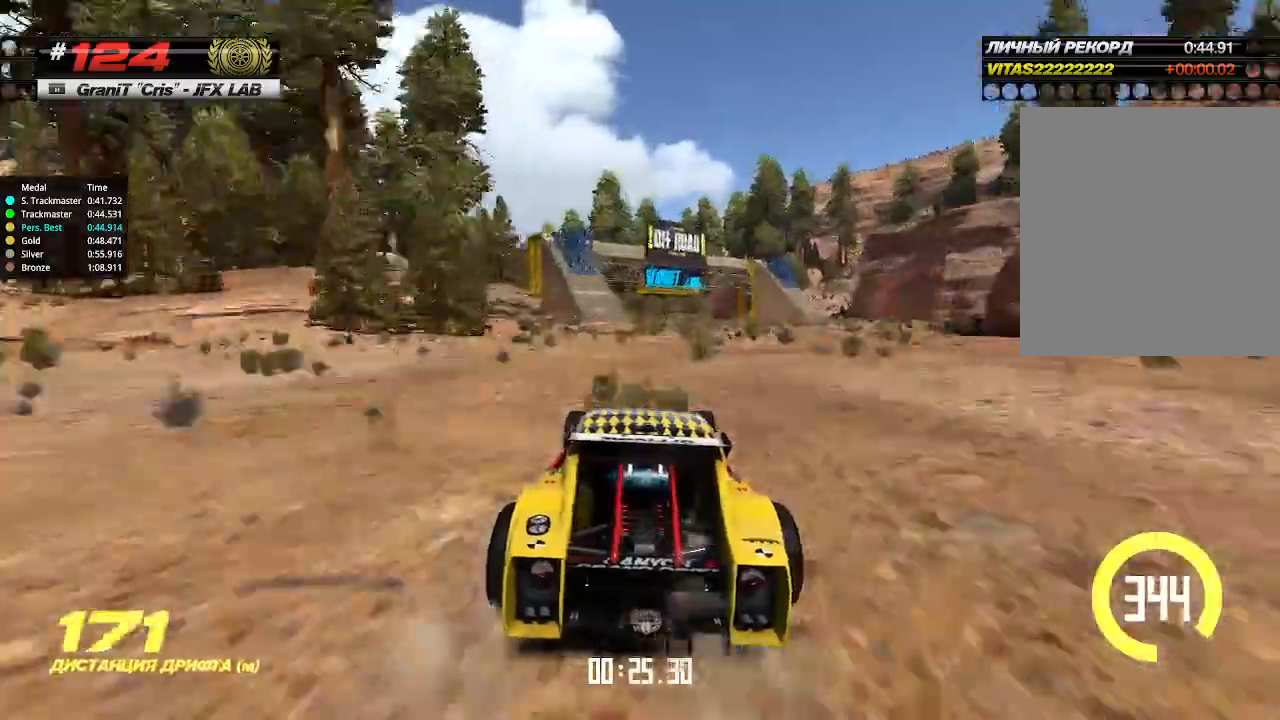
{"keys": ["up"], "events": [[233, "left", "down"], [300, "left", "up"], [400, "left", "down"], [500, "left", "up"]]}
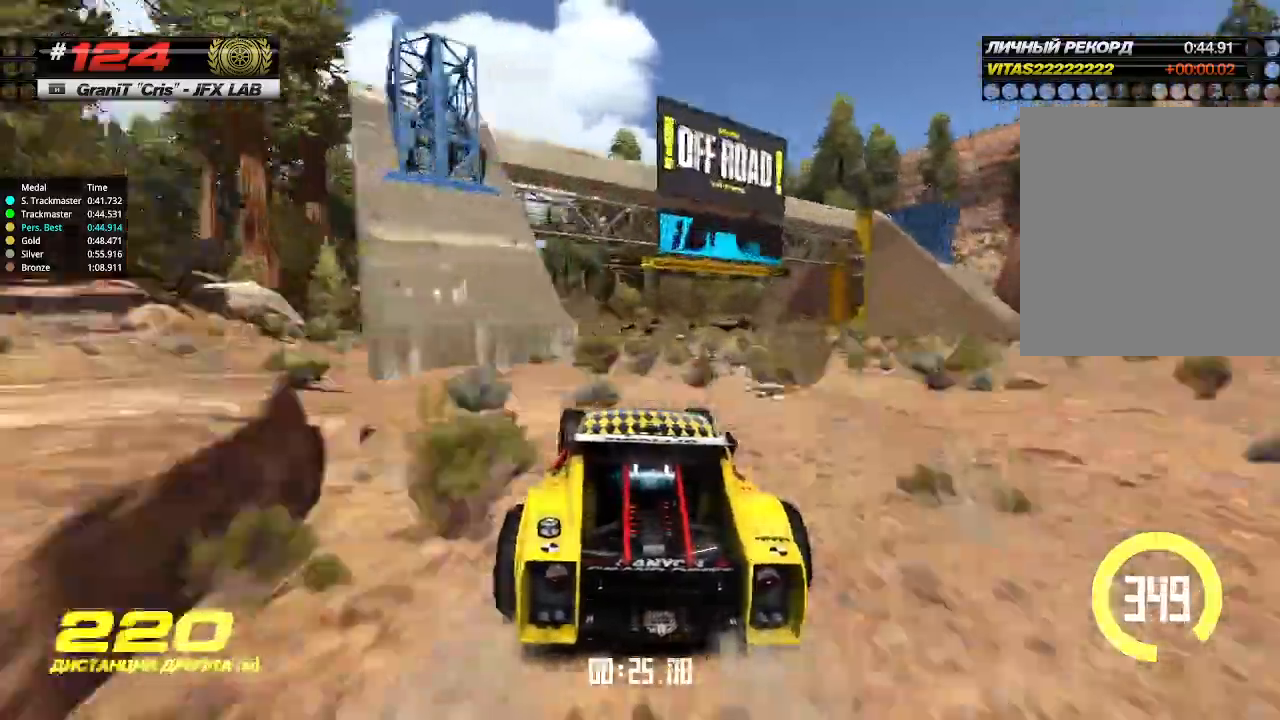
{"keys": ["up"], "events": [[367, "left", "down"], [433, "left", "up"]]}
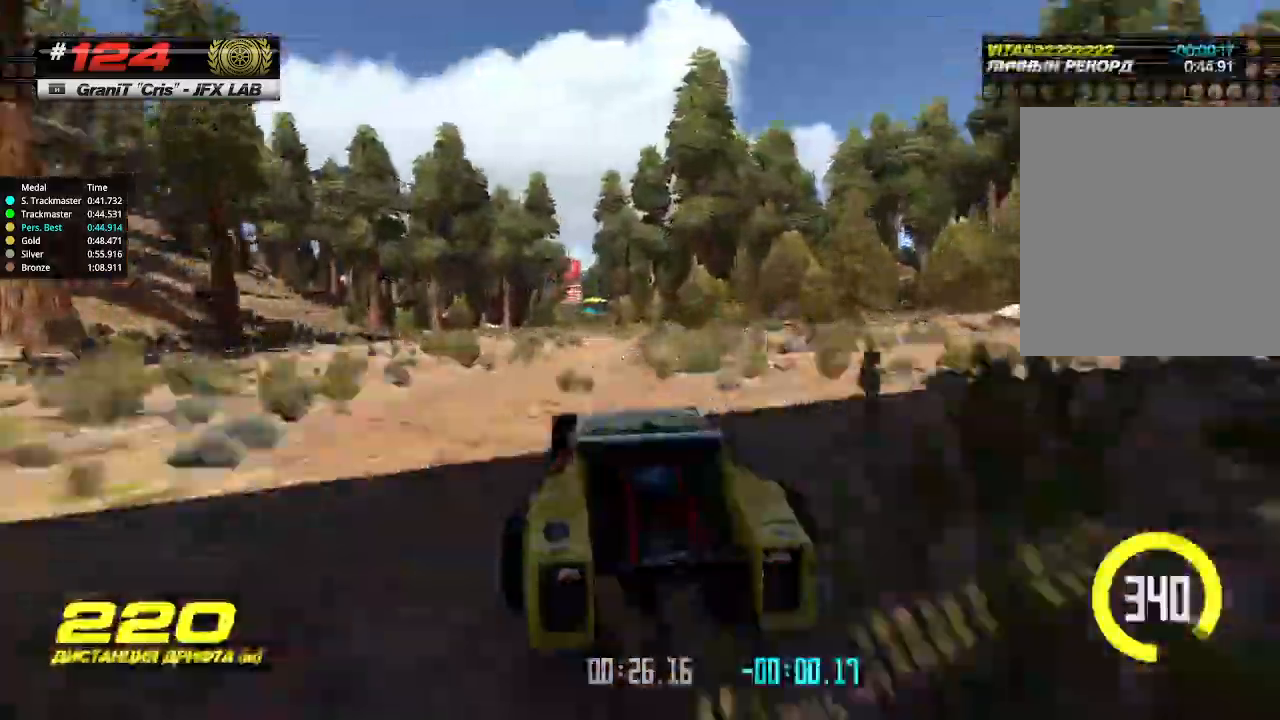
{"keys": ["up"], "events": []}
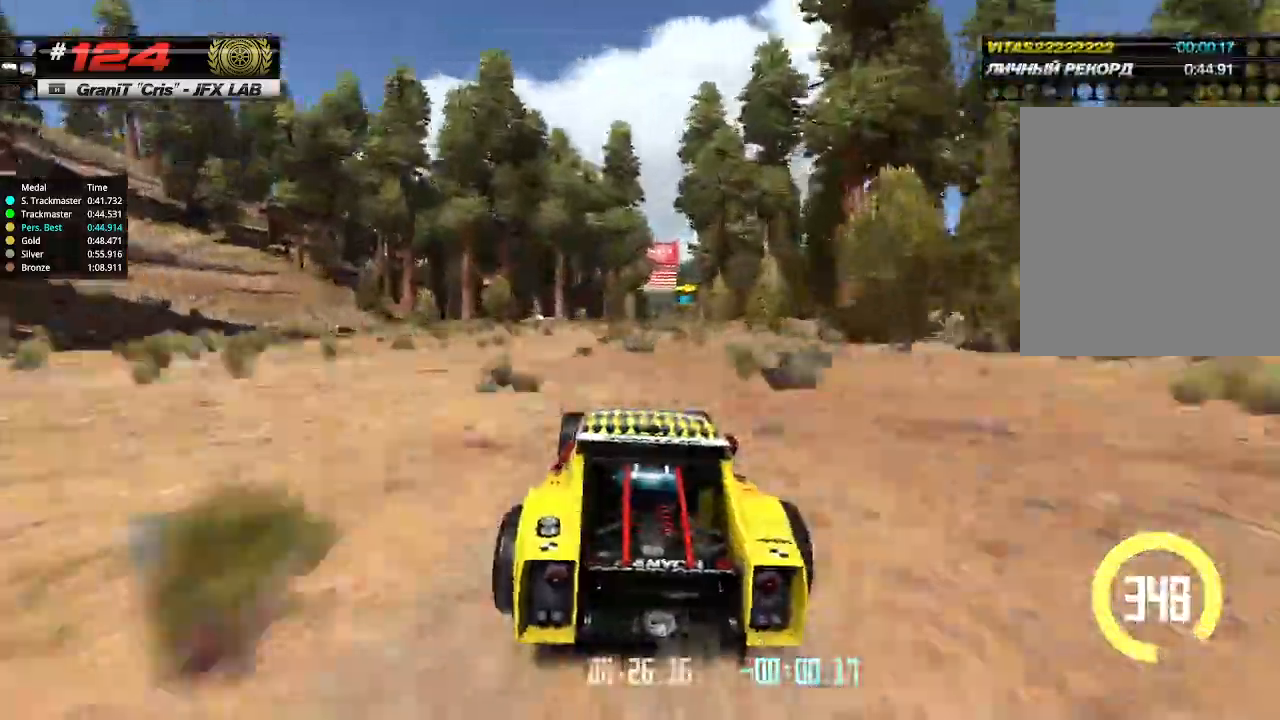
{"keys": ["right", "up"], "events": [[67, "right", "down"], [100, "right", "up"], [500, "right", "down"]]}
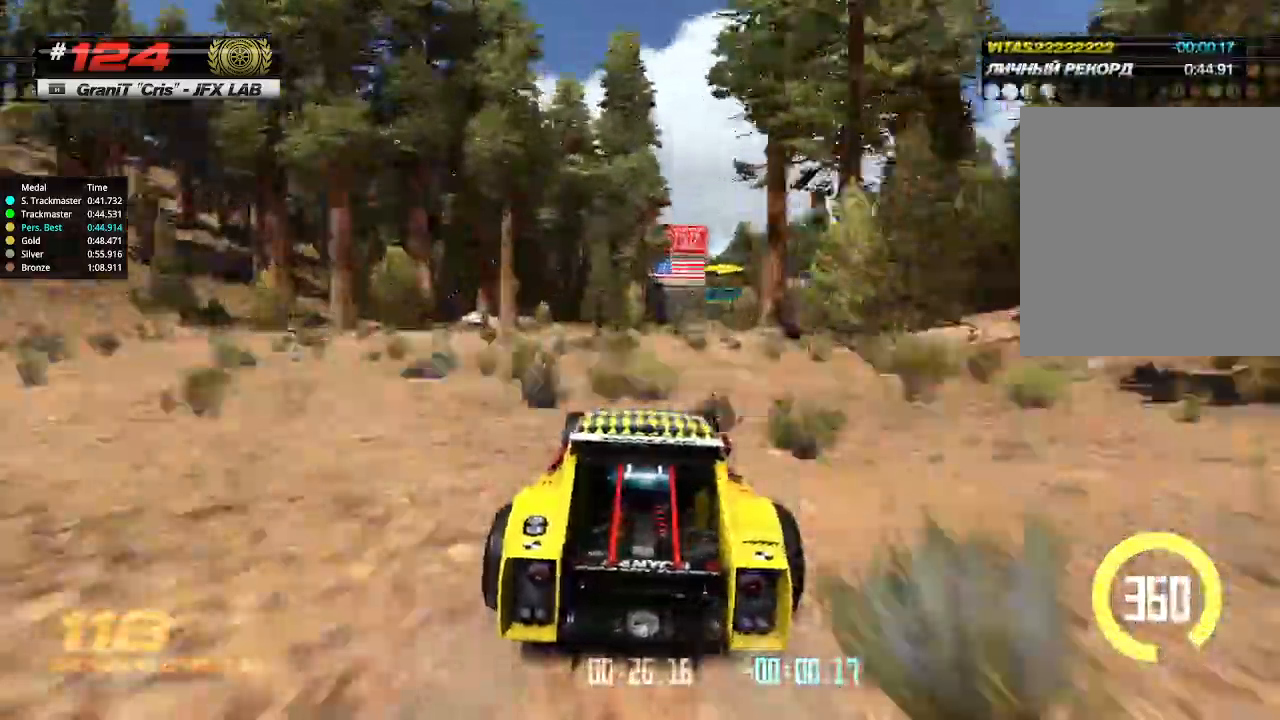
{"keys": ["left", "up"], "events": [[100, "right", "up"], [500, "left", "down"]]}
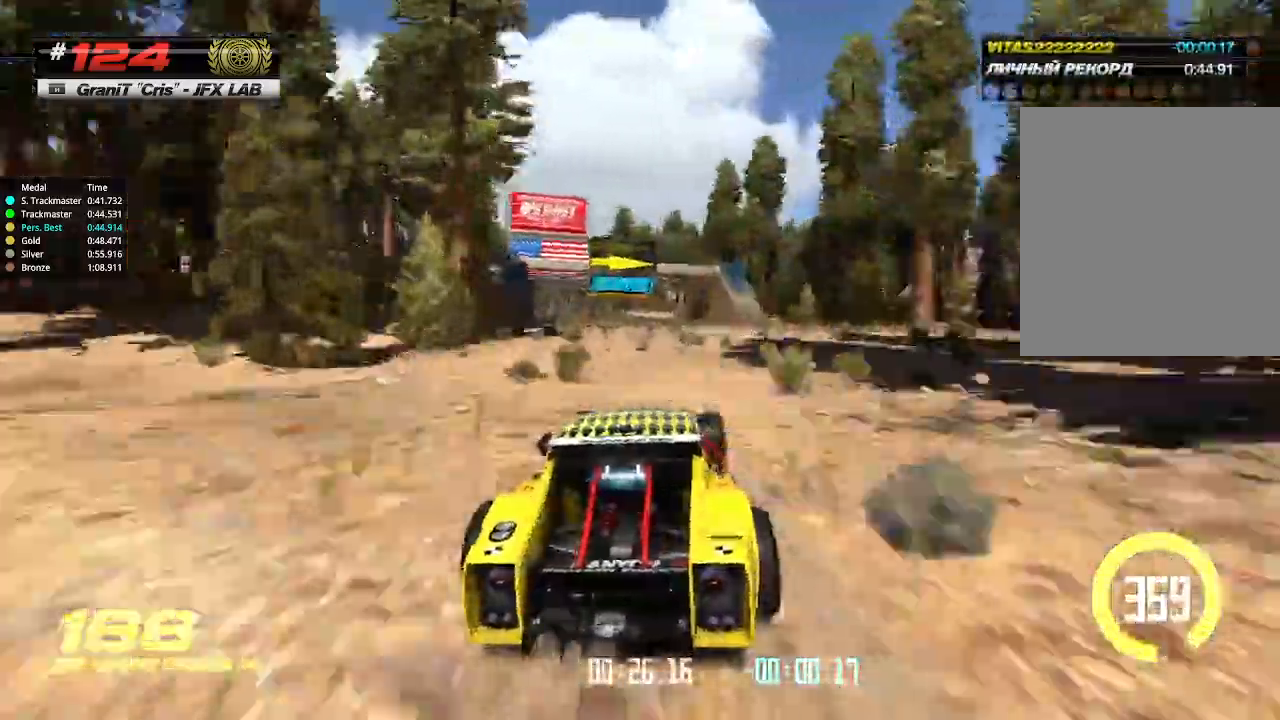
{"keys": ["up"], "events": [[100, "left", "up"], [333, "right", "down"], [400, "right", "up"]]}
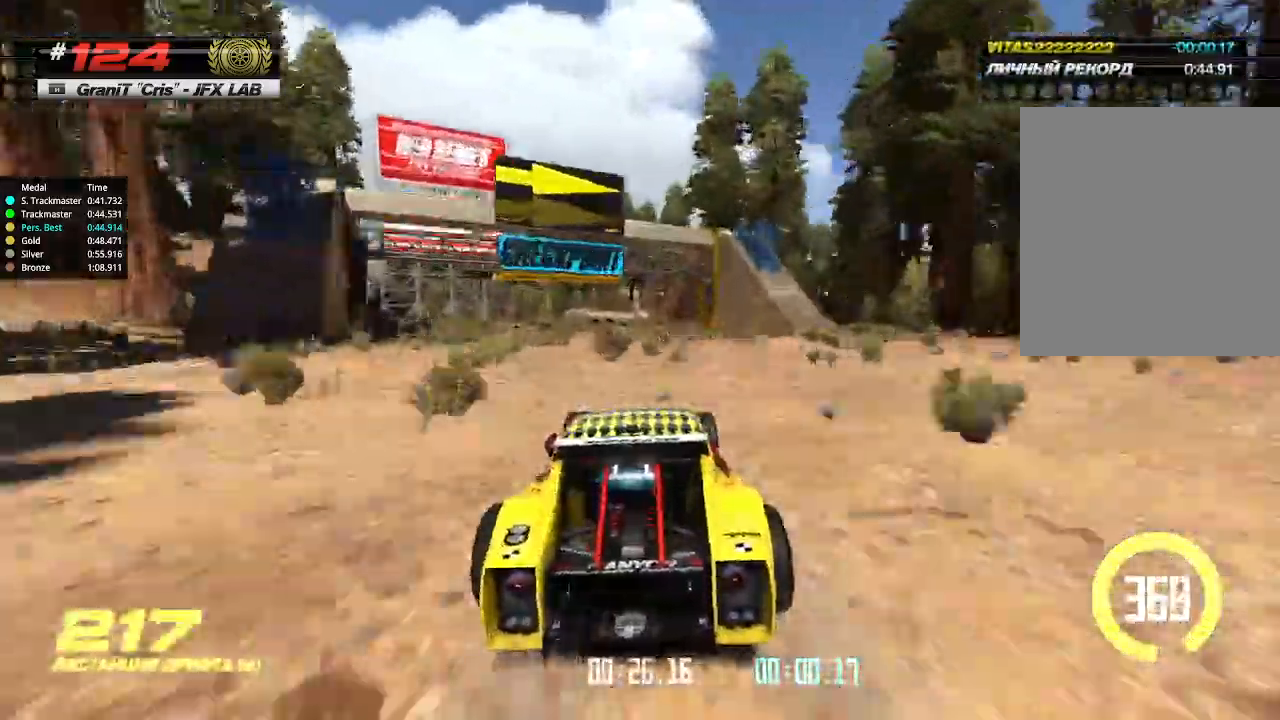
{"keys": ["up"], "events": []}
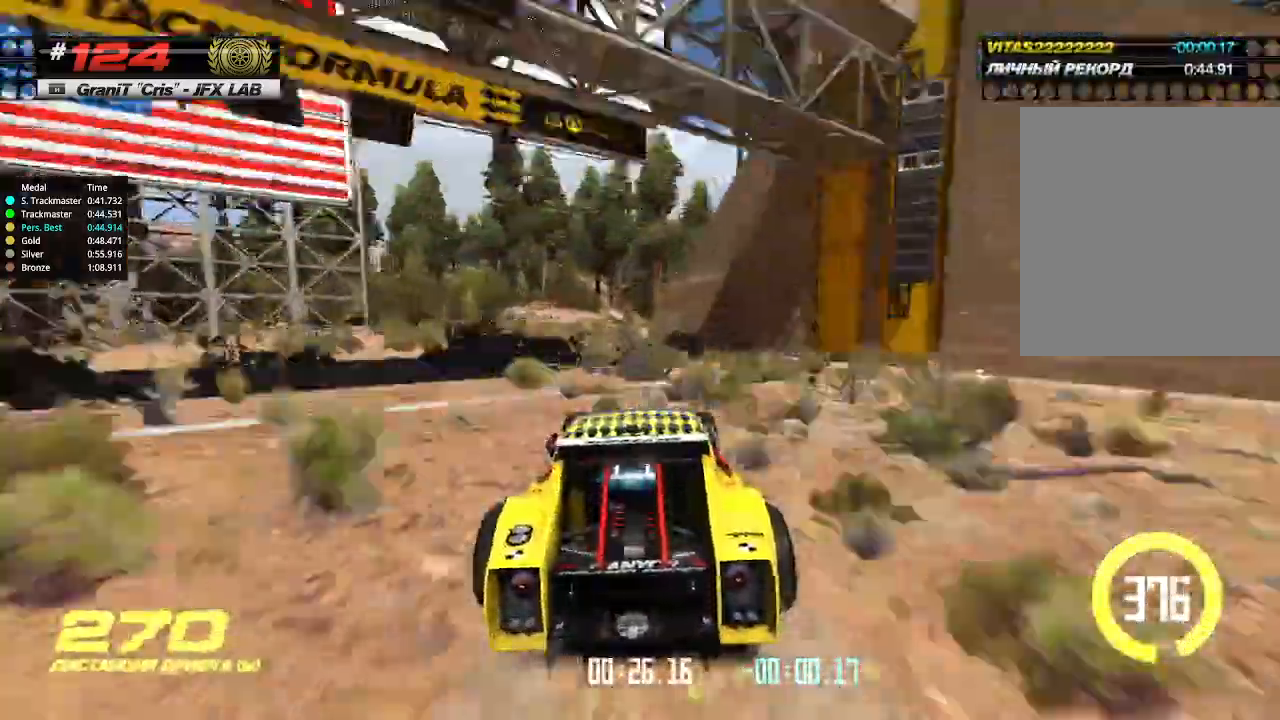
{"keys": ["right", "up"], "events": [[67, "right", "down"]]}
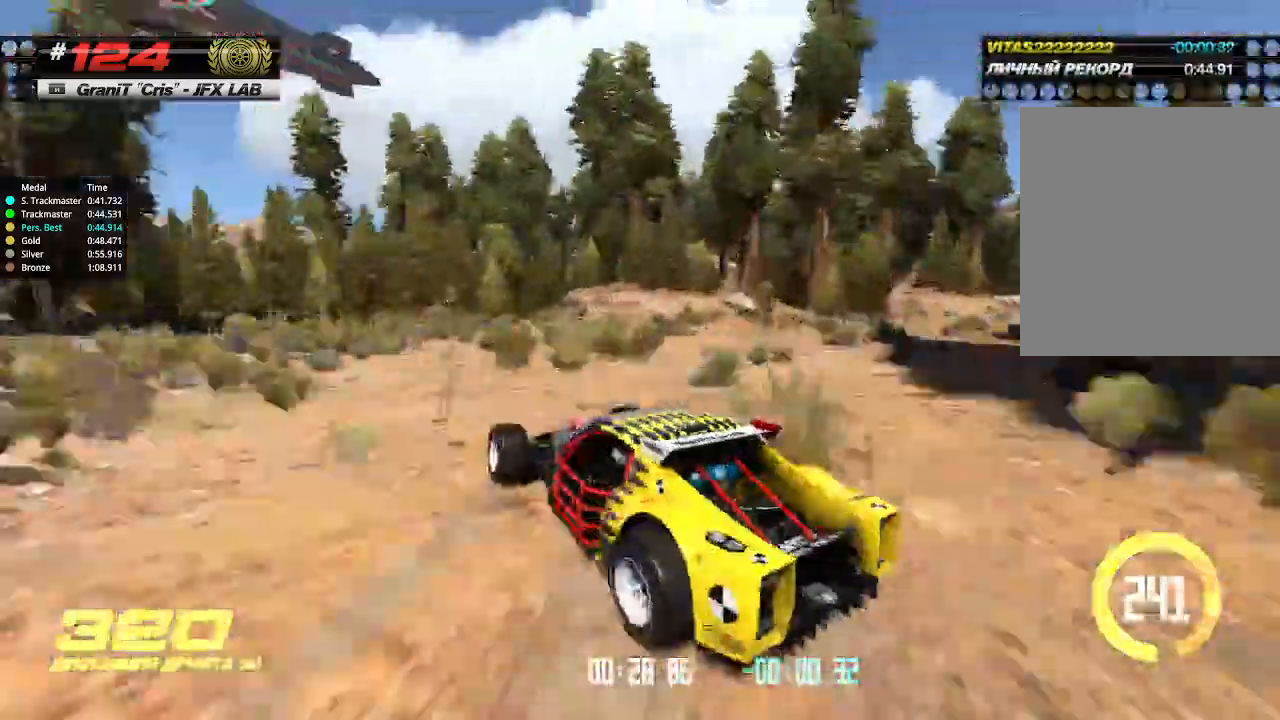
{"keys": ["up"], "events": [[433, "right", "up"], [433, "up", "up"], [467, "up", "down"]]}